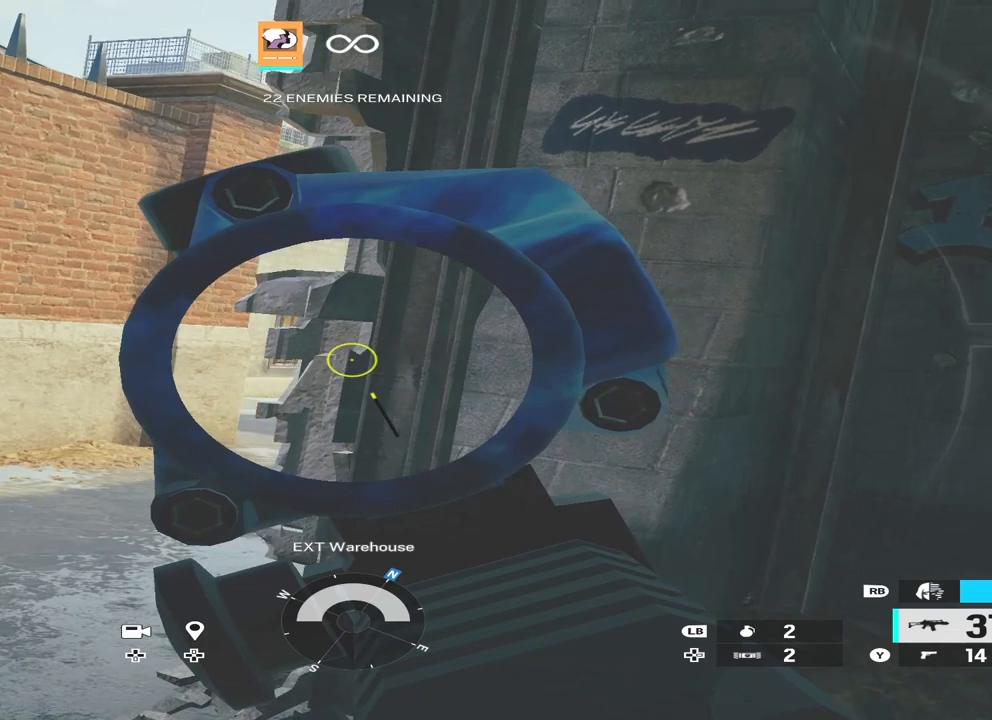
Gameplay with a controller (Xbox layout); each line is a JSON object with the inputs held at the frame after it. "events" lists button and stick changes between this image and that frame as [ms after this image, input, new state], when the widget could be followed in between.
{"buttons": ["L2"], "left_stick": "center", "right_stick": "center", "events": [[67, "left_stick", "center"], [133, "left_stick", "right"], [200, "R3", "down"], [233, "left_stick", "center"], [300, "L3", "down"], [367, "R3", "up"], [433, "L3", "up"]]}
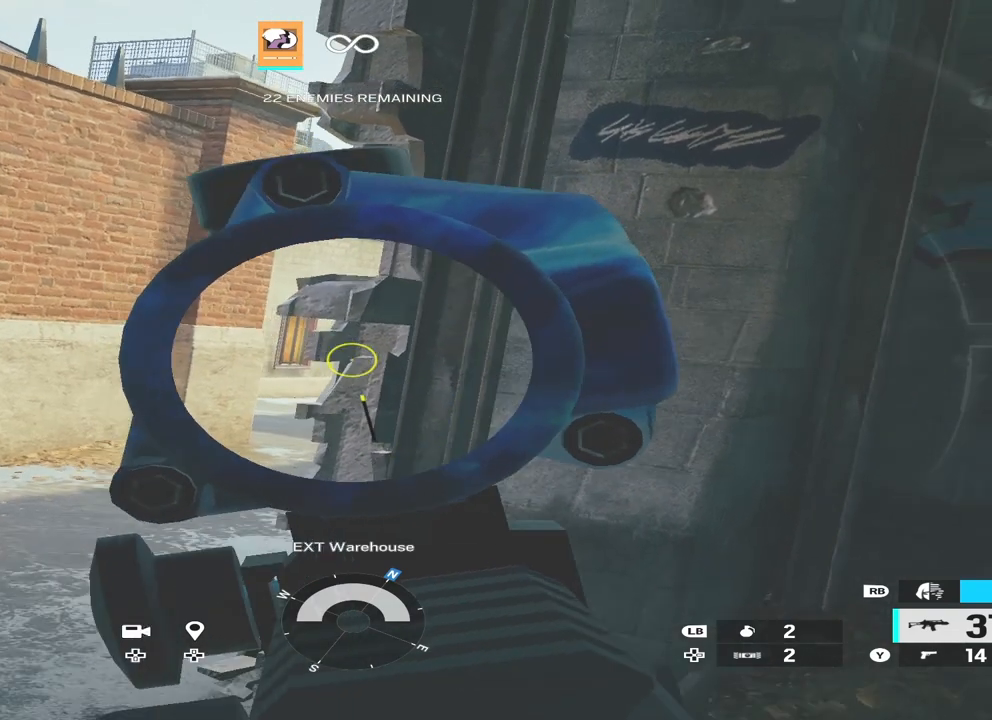
{"buttons": ["L2"], "left_stick": "right", "right_stick": "center", "events": [[300, "left_stick", "right"]]}
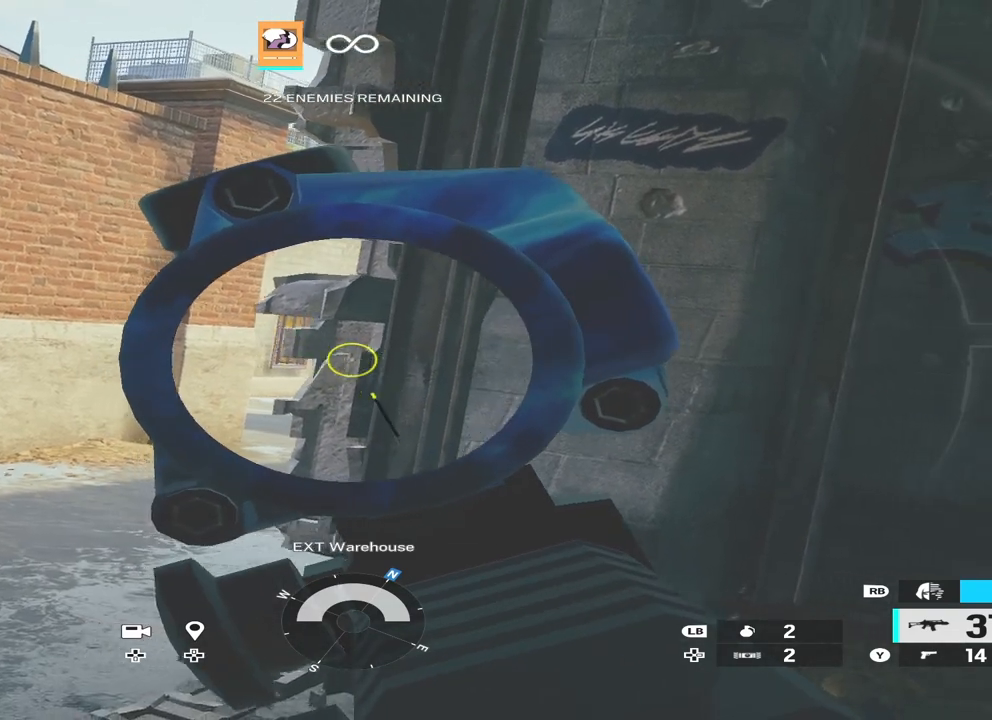
{"buttons": ["L2"], "left_stick": "center", "right_stick": "center", "events": [[67, "left_stick", "center"]]}
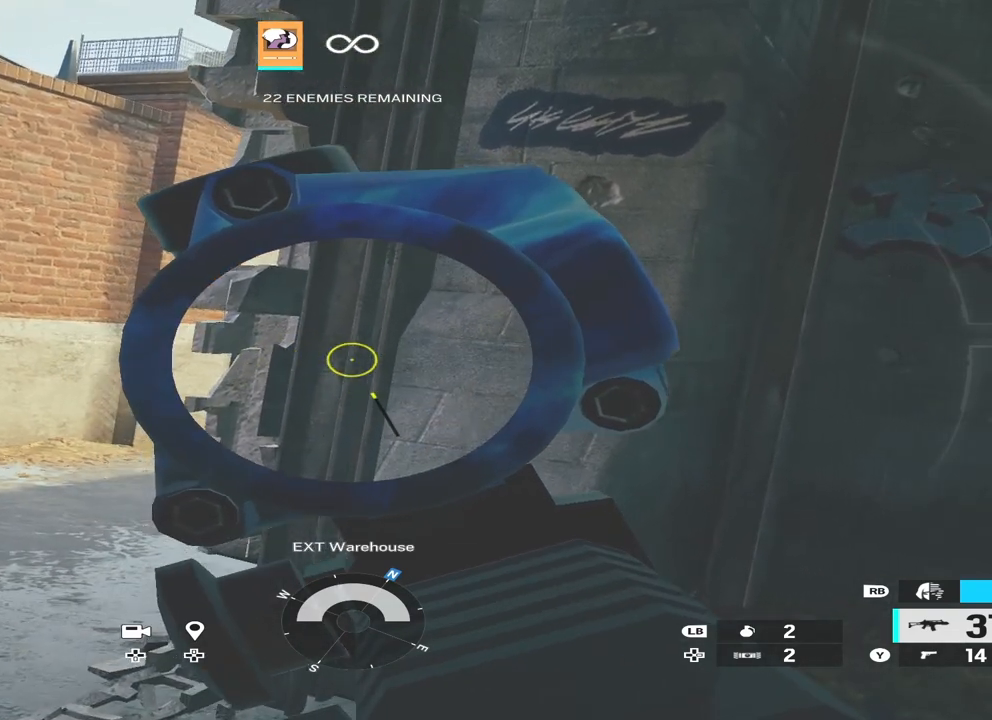
{"buttons": ["L2"], "left_stick": "center", "right_stick": "center", "events": []}
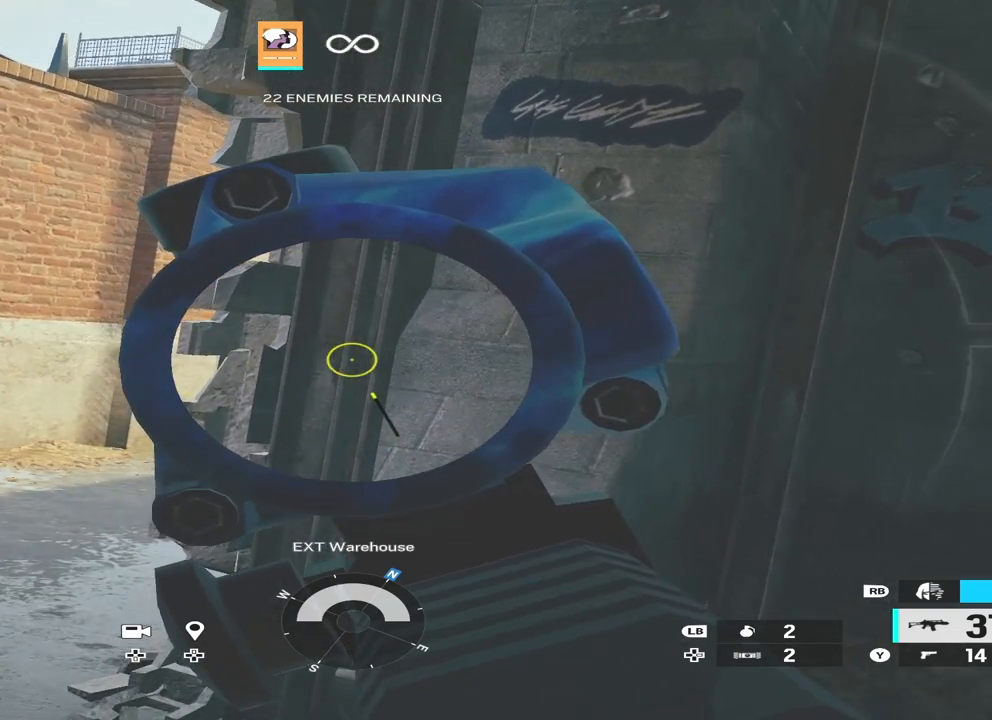
{"buttons": ["L2"], "left_stick": "center", "right_stick": "center", "events": []}
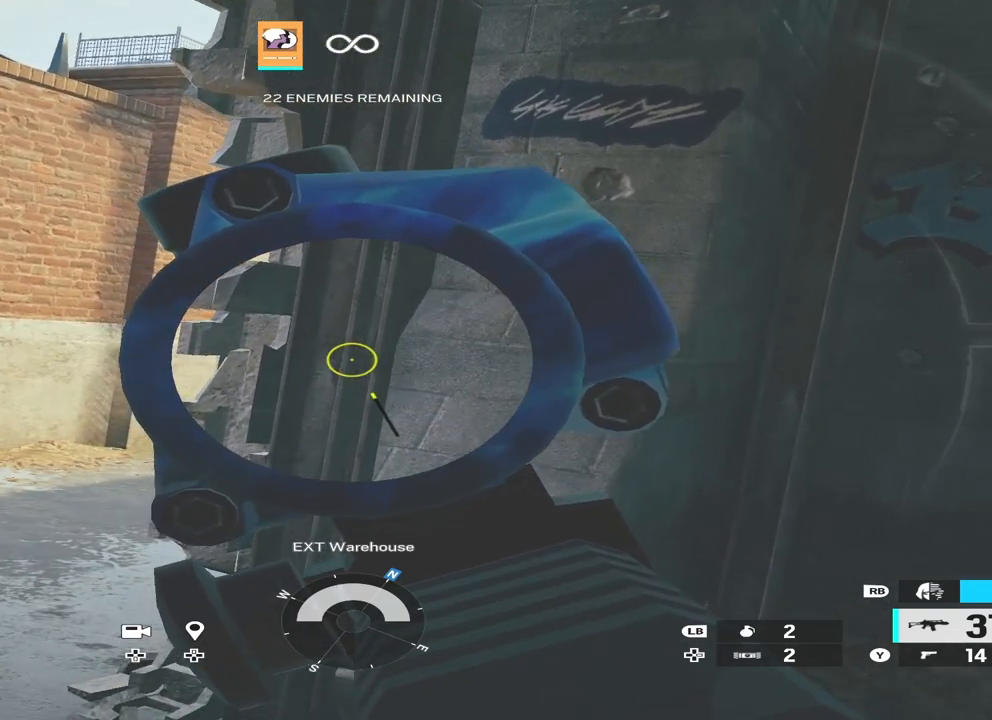
{"buttons": ["L2"], "left_stick": "center", "right_stick": "center", "events": [[100, "left_stick", "down-left"], [300, "R3", "down"], [300, "left_stick", "right"], [333, "L3", "down"], [433, "R3", "up"], [433, "left_stick", "center"], [500, "L3", "up"]]}
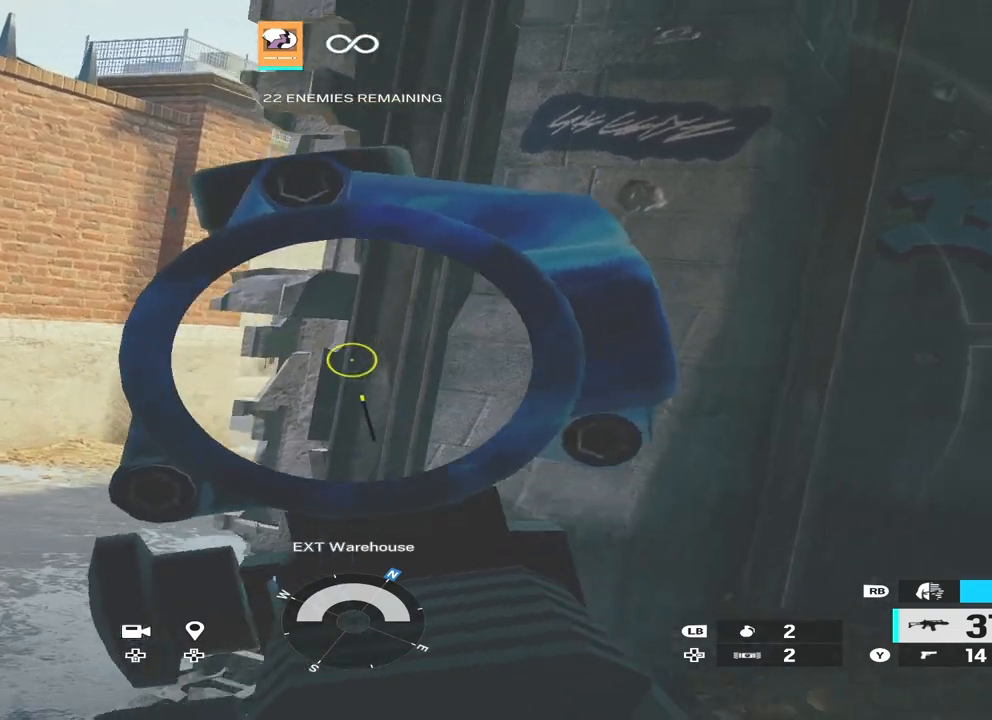
{"buttons": ["L2"], "left_stick": "center", "right_stick": "center", "events": []}
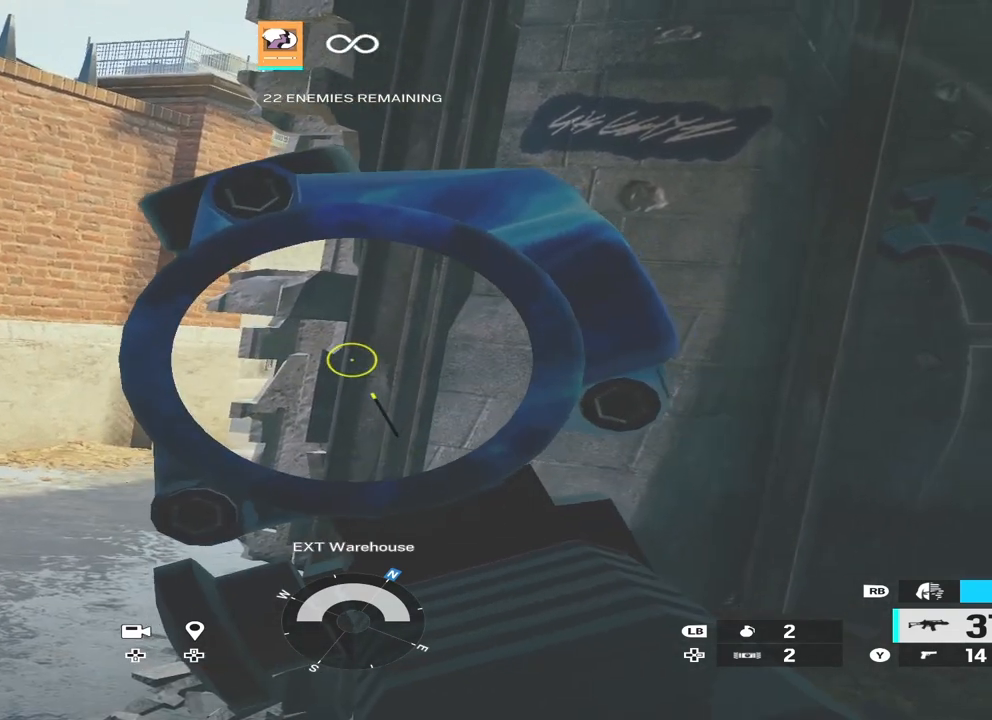
{"buttons": ["L2"], "left_stick": "center", "right_stick": "center", "events": []}
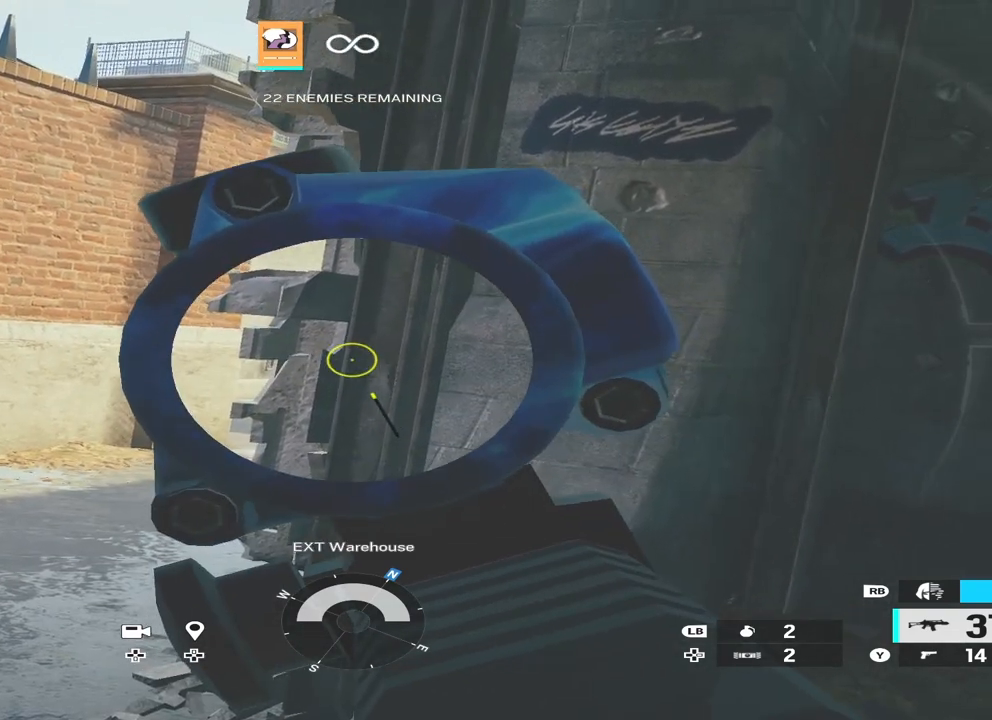
{"buttons": ["L2"], "left_stick": "center", "right_stick": "center", "events": []}
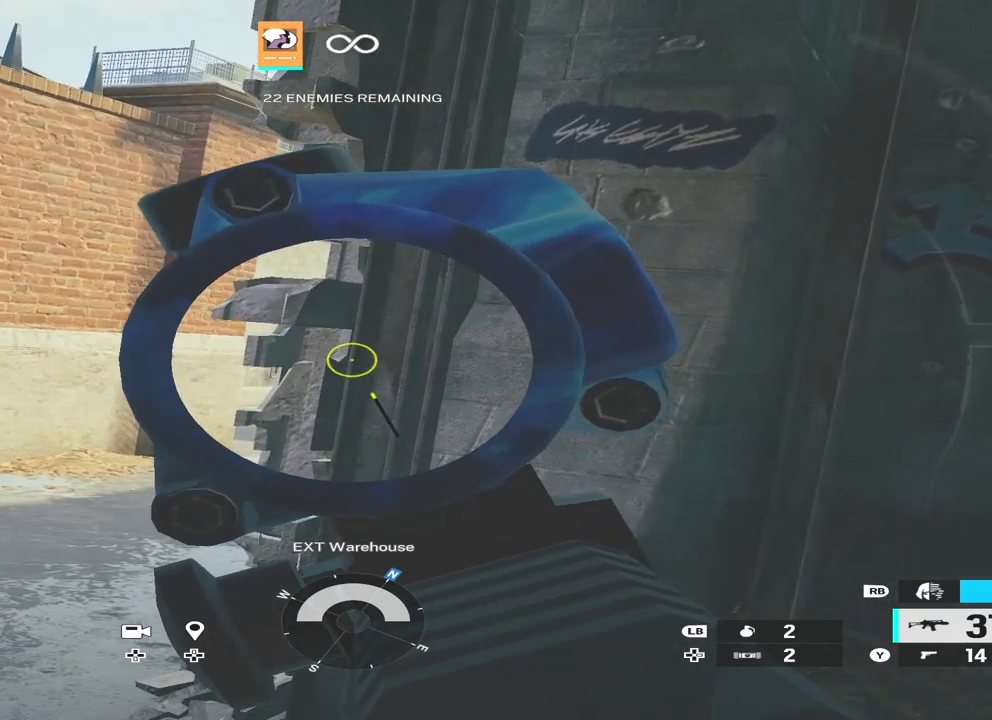
{"buttons": ["L2"], "left_stick": "center", "right_stick": "center", "events": [[233, "B", "down"], [267, "B", "up"], [367, "right_stick", "up"], [433, "right_stick", "center"]]}
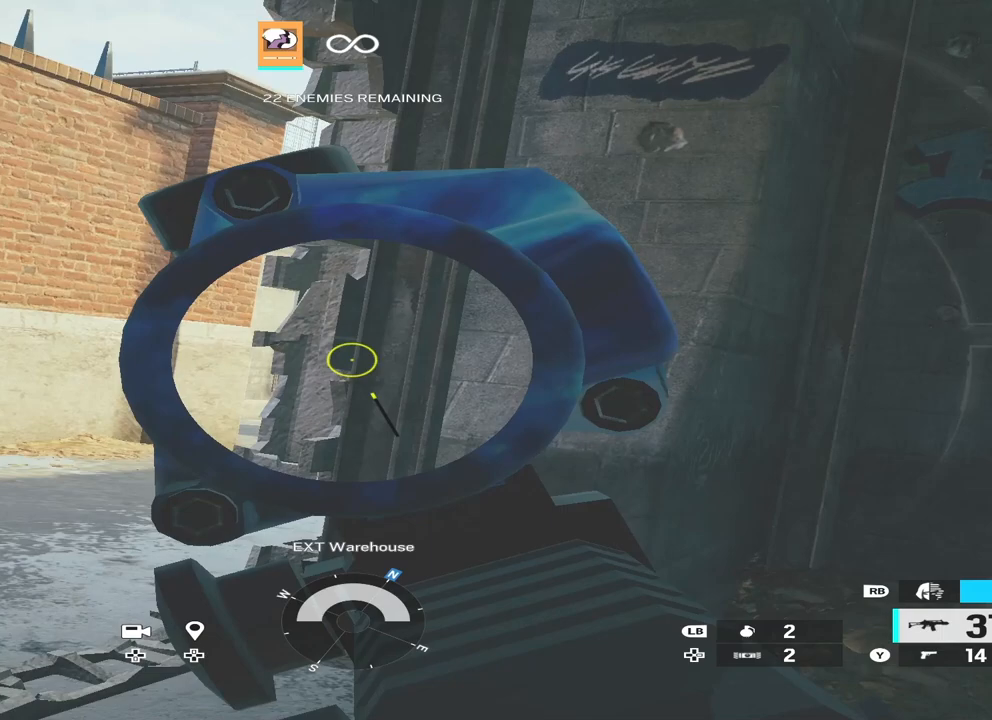
{"buttons": ["L2"], "left_stick": "center", "right_stick": "center", "events": []}
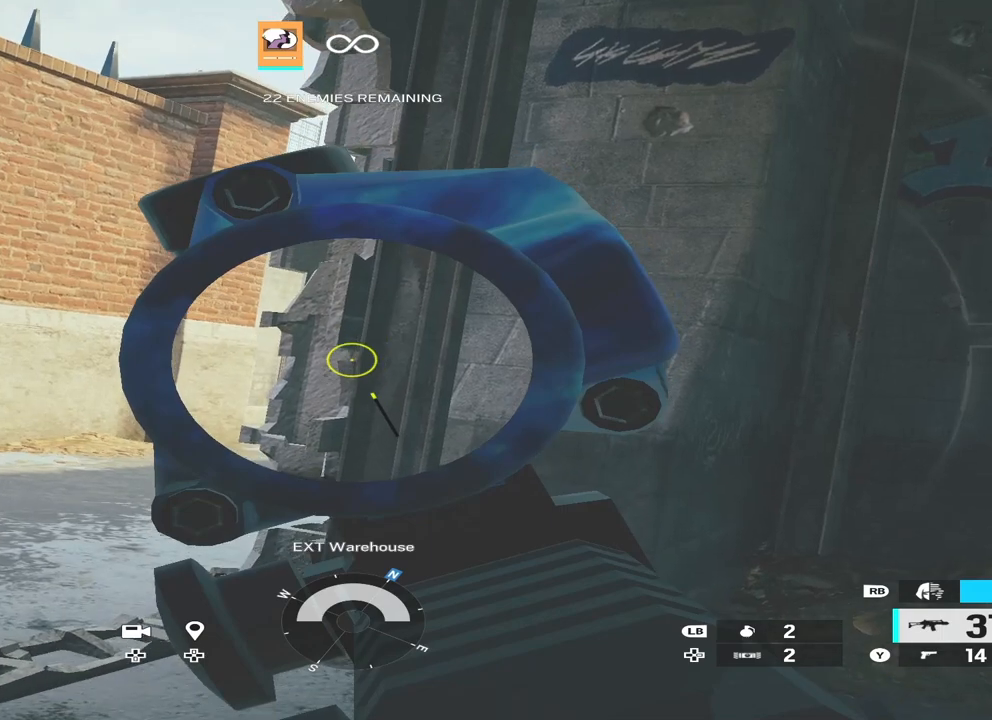
{"buttons": ["L2"], "left_stick": "left", "right_stick": "center", "events": [[433, "left_stick", "left"]]}
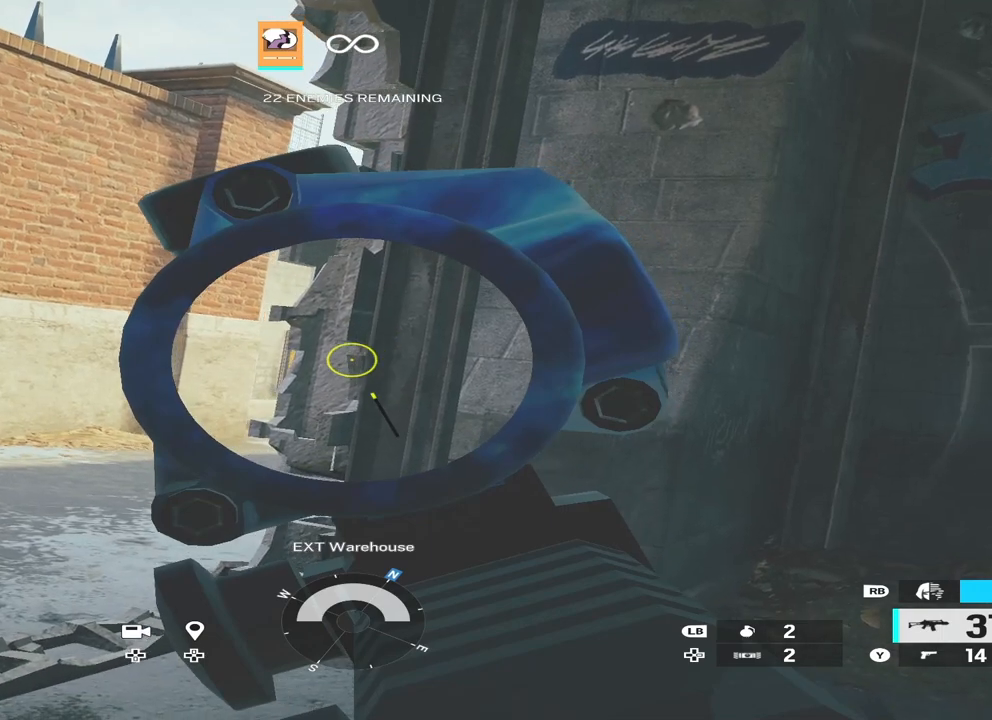
{"buttons": ["L2"], "left_stick": "center", "right_stick": "center", "events": [[100, "R3", "down"], [133, "left_stick", "right"], [167, "L3", "down"], [167, "right_stick", "down"], [233, "R3", "up"], [267, "right_stick", "center"], [300, "L3", "up"], [300, "left_stick", "center"]]}
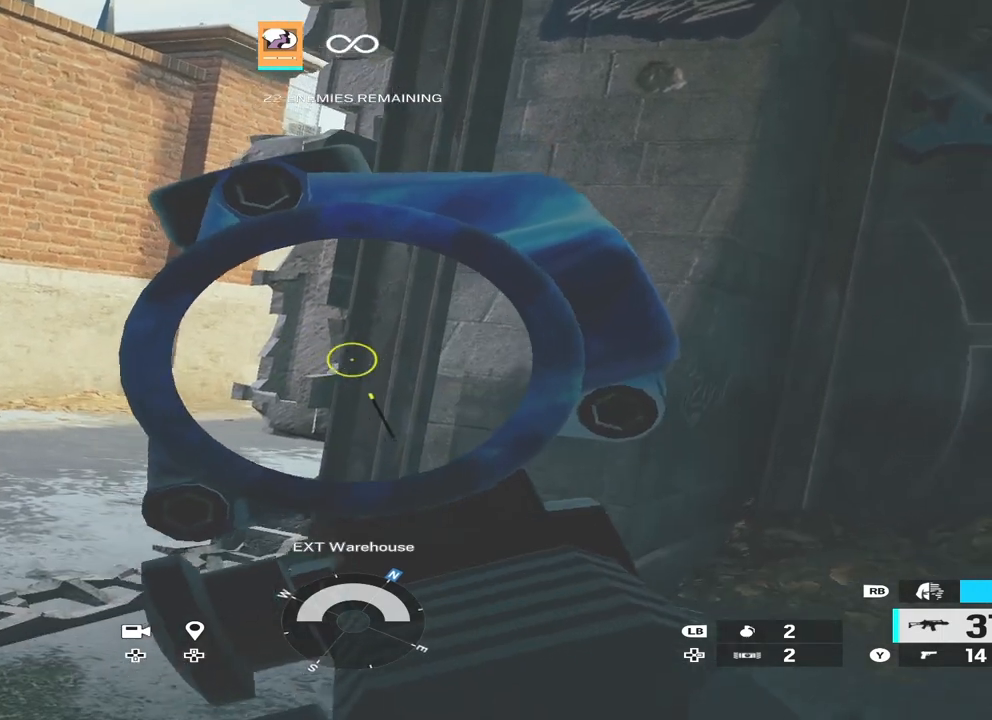
{"buttons": ["L2", "L3", "R3"], "left_stick": "right", "right_stick": "center", "events": [[267, "left_stick", "left"], [433, "R3", "down"], [467, "left_stick", "right"], [500, "L3", "down"]]}
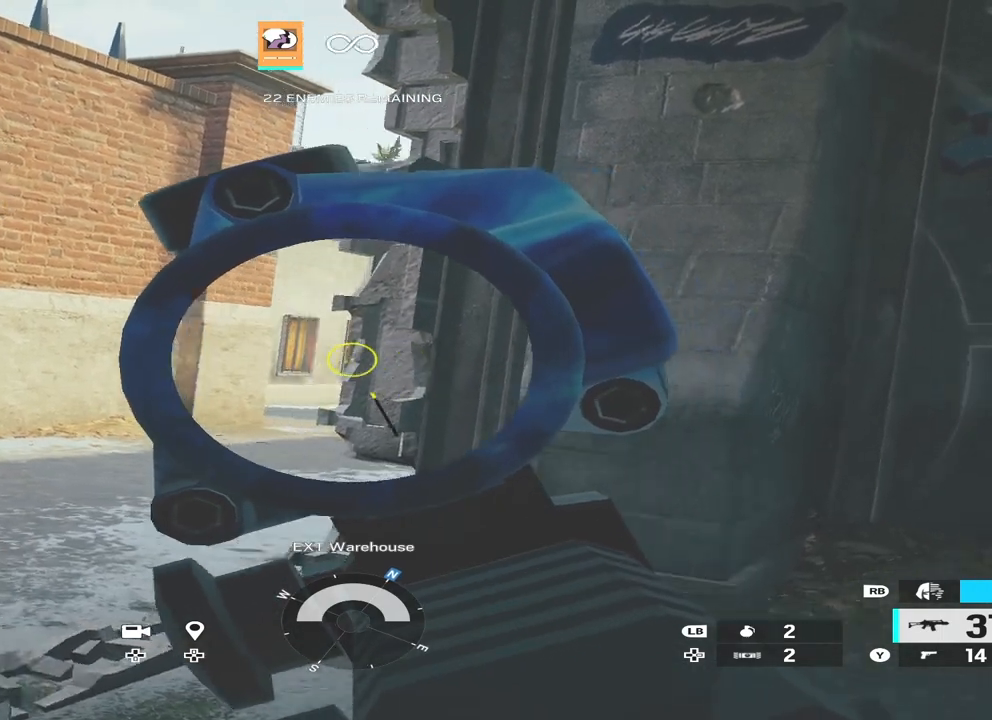
{"buttons": ["R2"], "left_stick": "right", "right_stick": "center", "events": [[33, "R3", "up"], [133, "left_stick", "center"], [167, "L3", "up"], [300, "left_stick", "left"], [500, "L2", "up"], [500, "R2", "down"], [500, "left_stick", "right"]]}
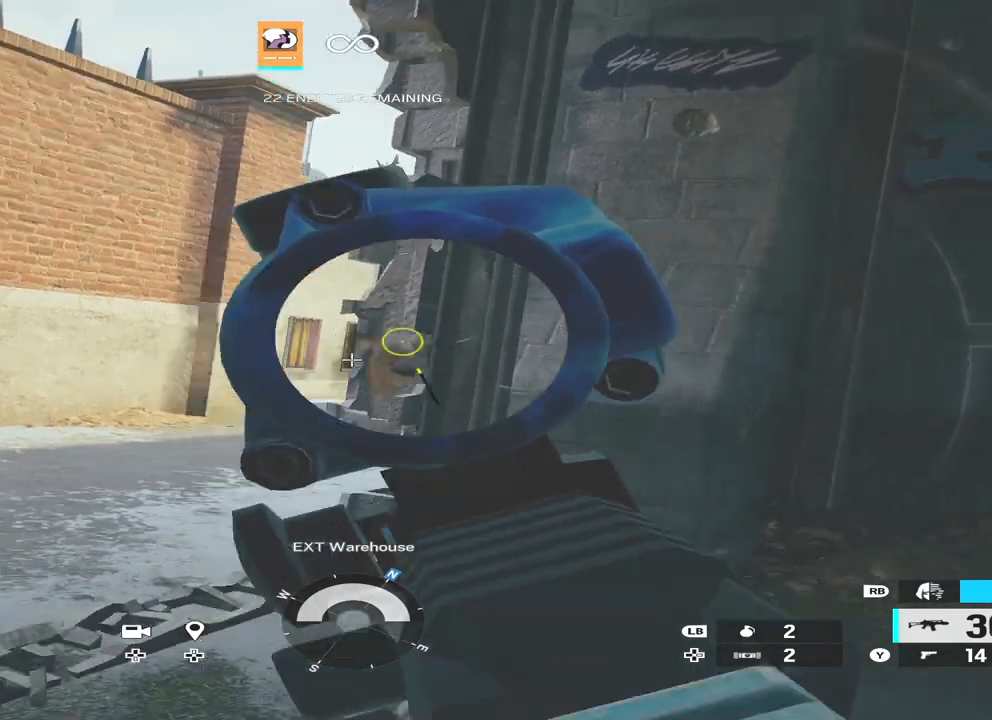
{"buttons": ["L2"], "left_stick": "left", "right_stick": "center", "events": [[33, "L2", "down"], [33, "L3", "down"], [33, "R2", "up"], [33, "right_stick", "down-right"], [100, "right_stick", "center"], [167, "L3", "up"], [233, "left_stick", "left"]]}
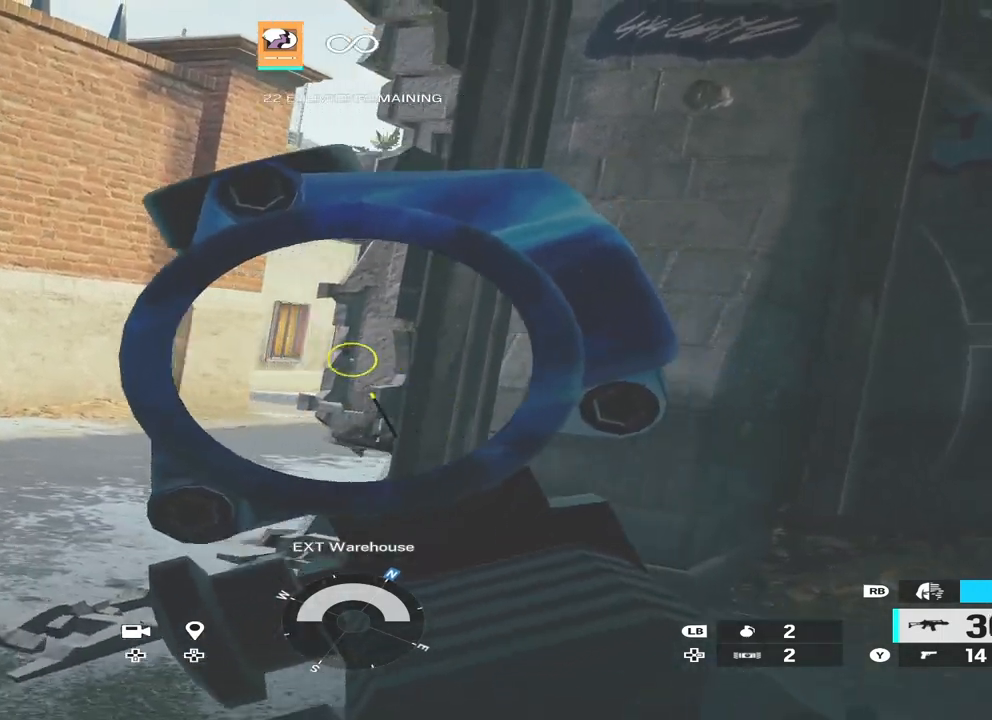
{"buttons": ["L2", "L3"], "left_stick": "center", "right_stick": "center", "events": [[67, "L2", "up"], [67, "left_stick", "right"], [133, "L2", "down"], [167, "L3", "down"], [333, "L3", "up"], [333, "left_stick", "center"], [400, "L3", "down"]]}
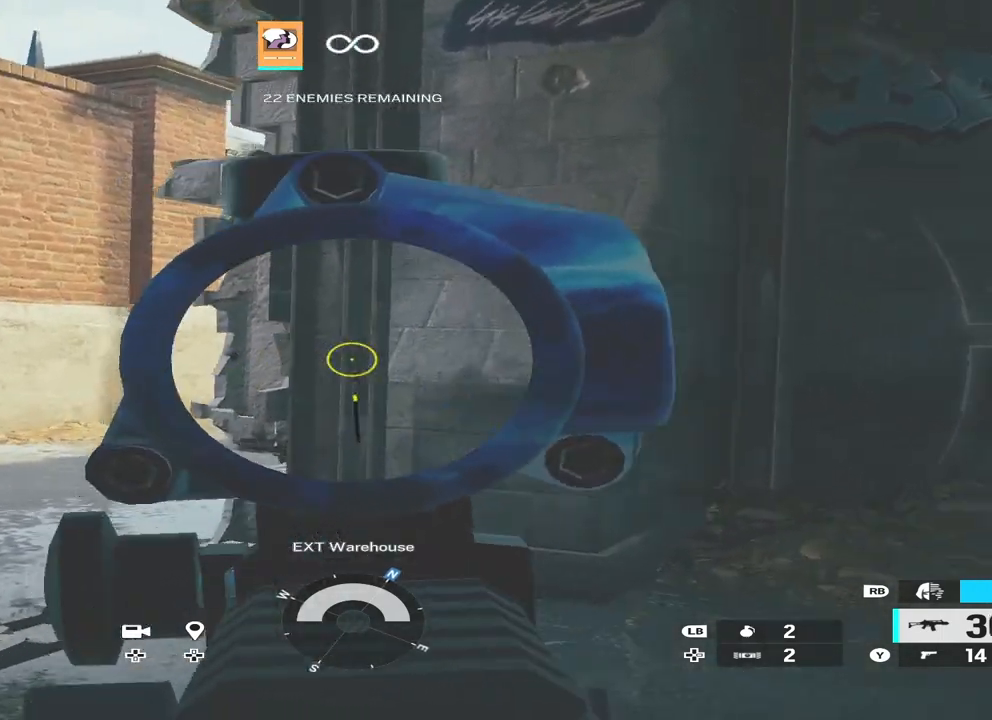
{"buttons": ["L2"], "left_stick": "left", "right_stick": "center", "events": [[33, "L3", "up"], [67, "left_stick", "left"], [267, "L2", "up"], [300, "left_stick", "right"], [333, "L2", "down"], [333, "L3", "down"], [500, "L3", "up"], [500, "left_stick", "left"]]}
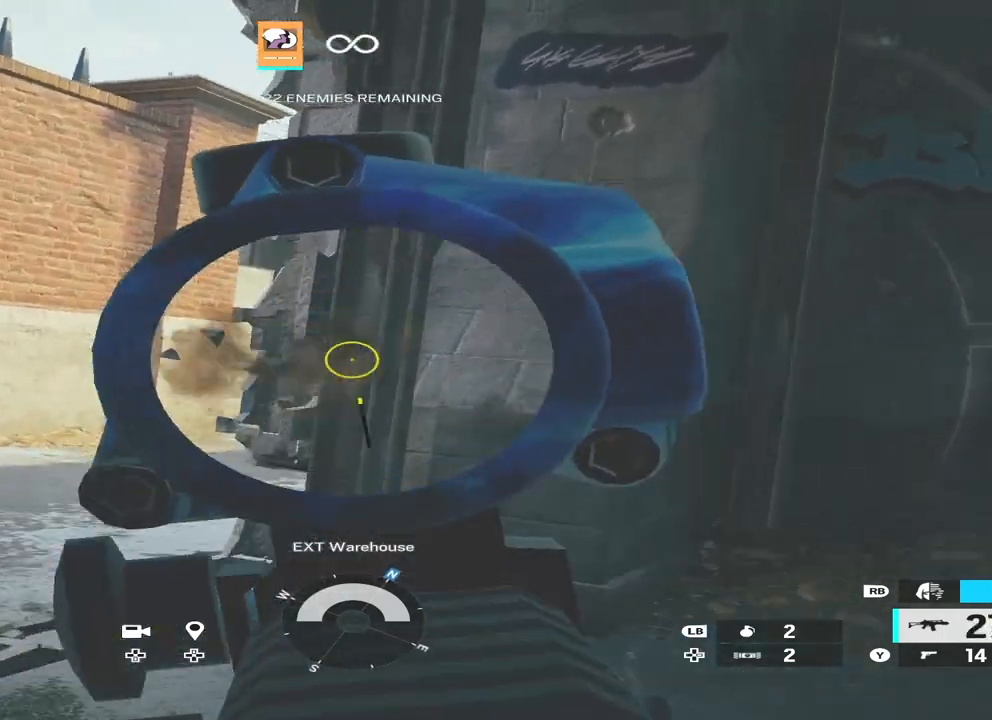
{"buttons": [], "left_stick": "center", "right_stick": "center", "events": [[300, "left_stick", "right"], [300, "right_stick", "down"], [367, "right_stick", "center"], [433, "left_stick", "center"], [467, "R2", "down"], [500, "L2", "up"], [500, "R2", "up"]]}
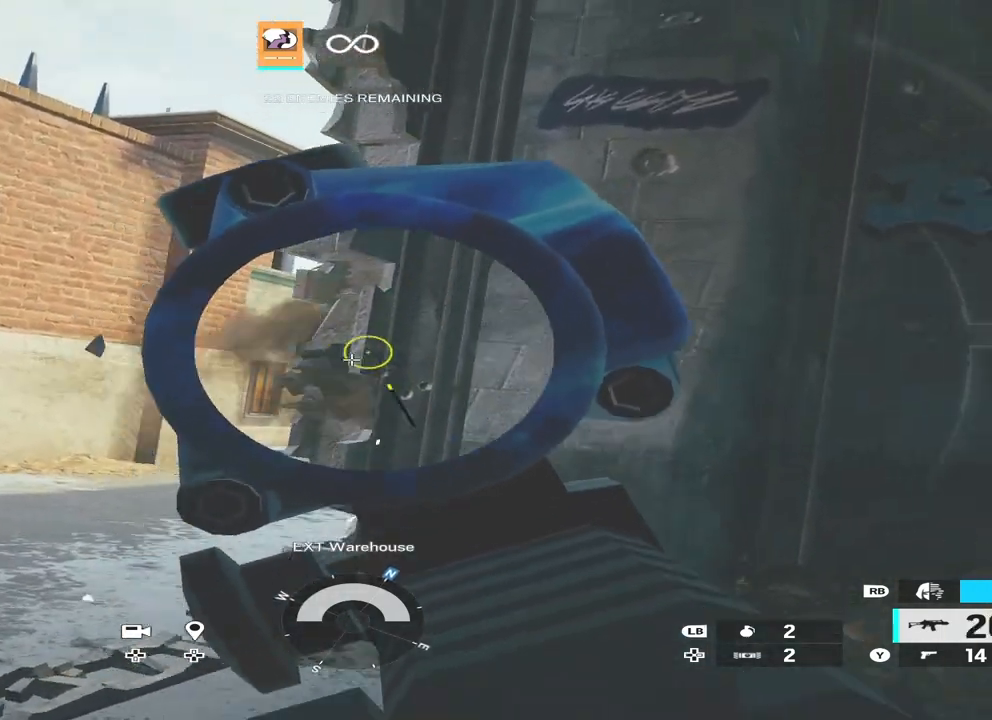
{"buttons": [], "left_stick": "center", "right_stick": "center", "events": [[233, "X", "down"], [300, "X", "up"]]}
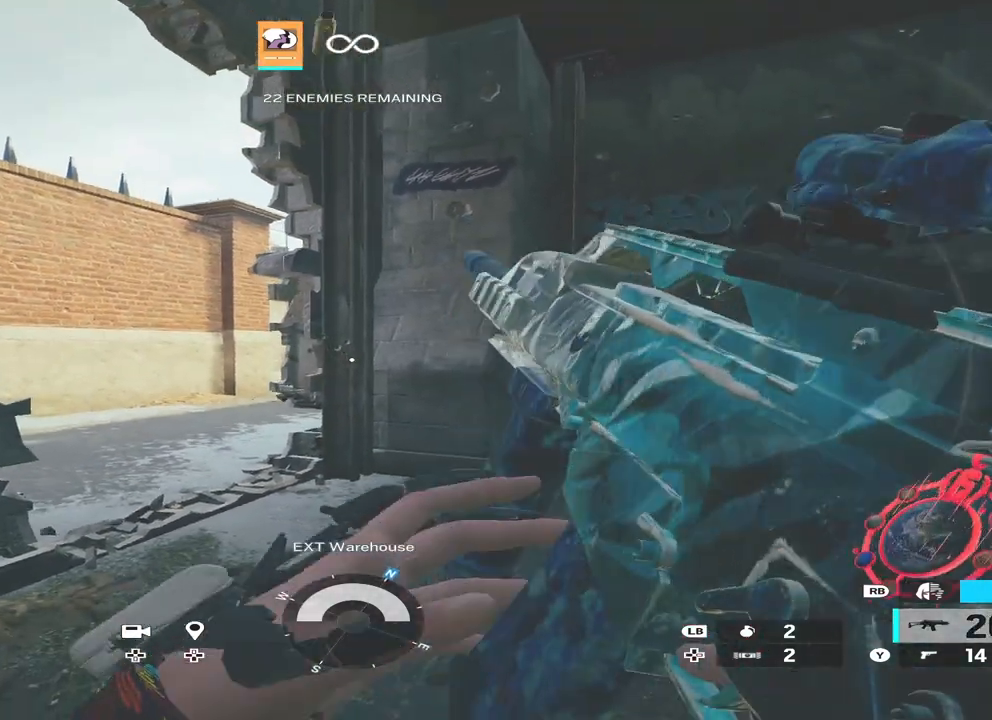
{"buttons": [], "left_stick": "center", "right_stick": "center", "events": []}
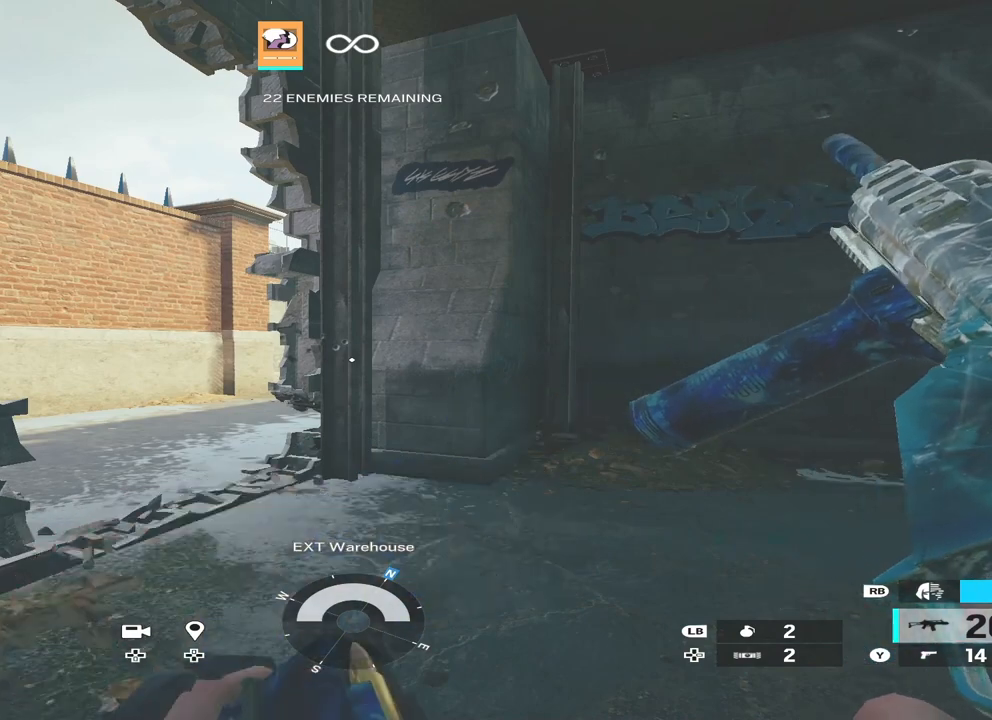
{"buttons": [], "left_stick": "center", "right_stick": "center", "events": []}
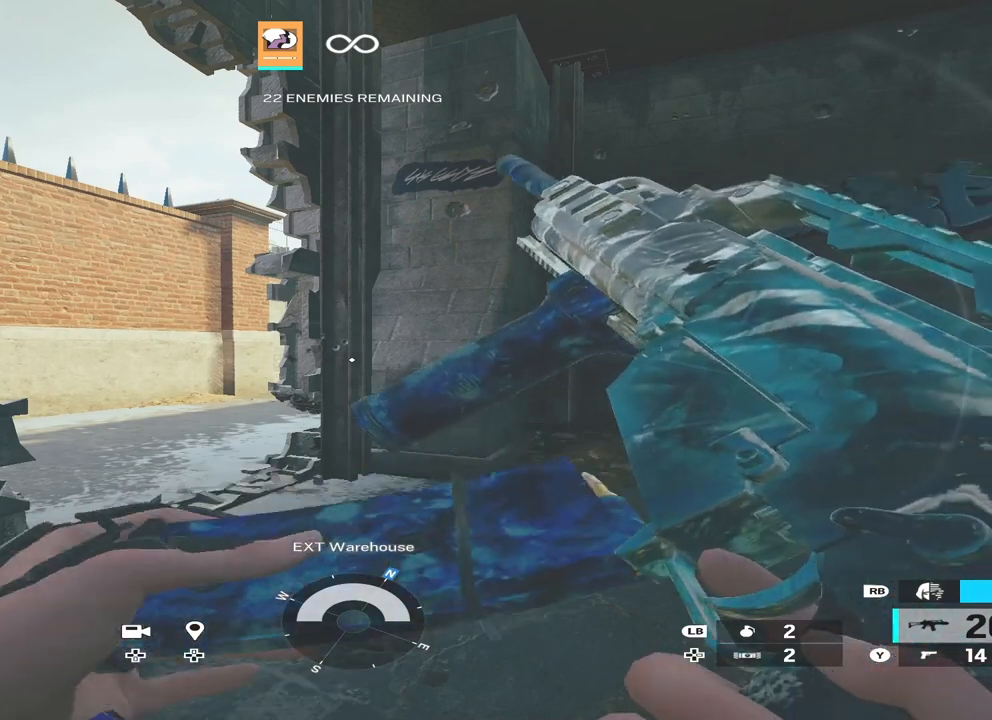
{"buttons": [], "left_stick": "center", "right_stick": "center", "events": []}
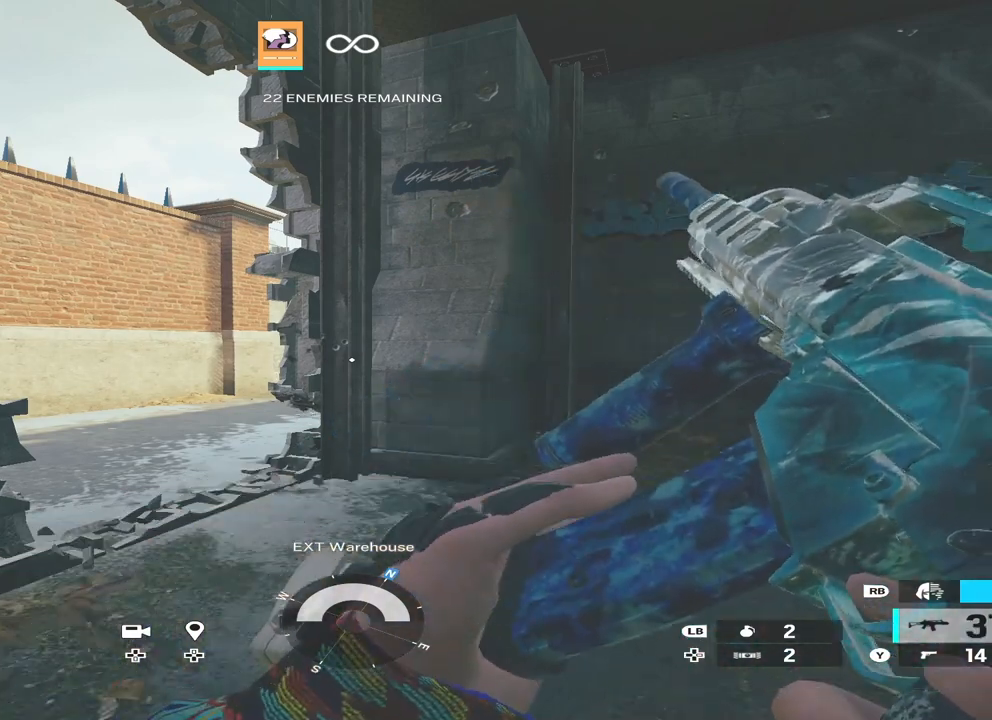
{"buttons": ["L2"], "left_stick": "center", "right_stick": "up", "events": [[233, "L2", "down"], [467, "right_stick", "up"]]}
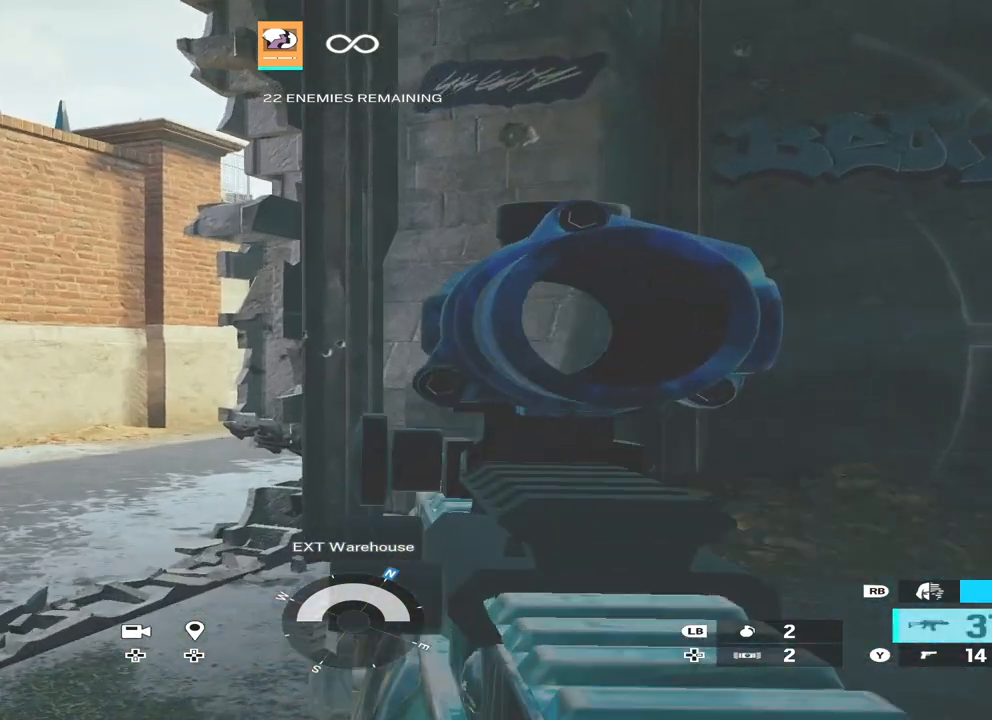
{"buttons": [], "left_stick": "center", "right_stick": "center", "events": [[33, "right_stick", "center"], [100, "L2", "up"]]}
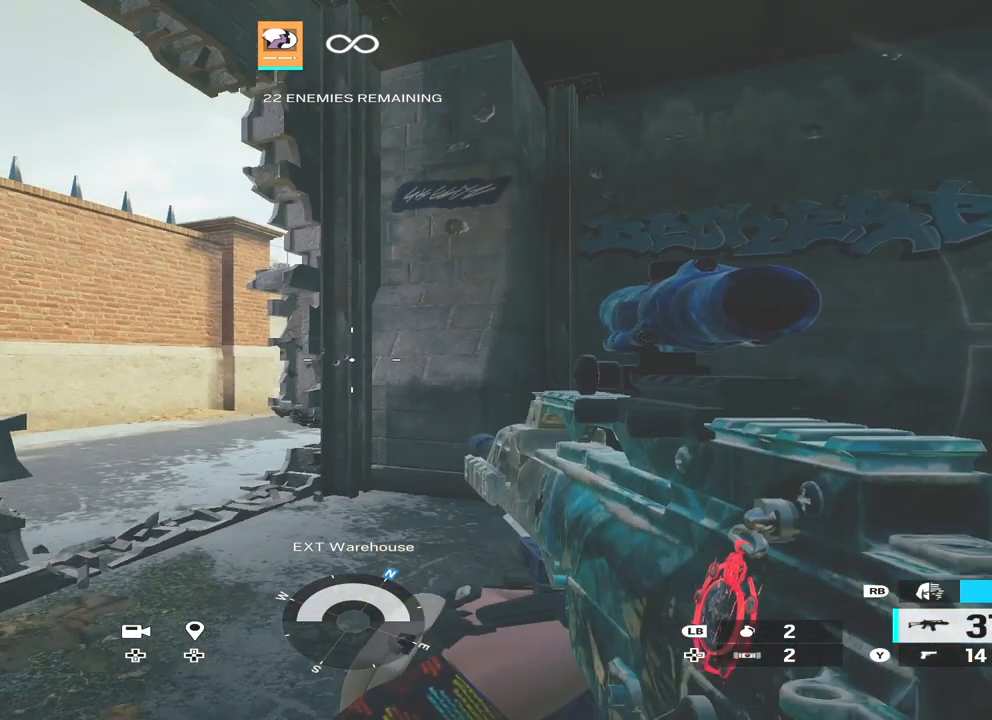
{"buttons": [], "left_stick": "center", "right_stick": "center", "events": []}
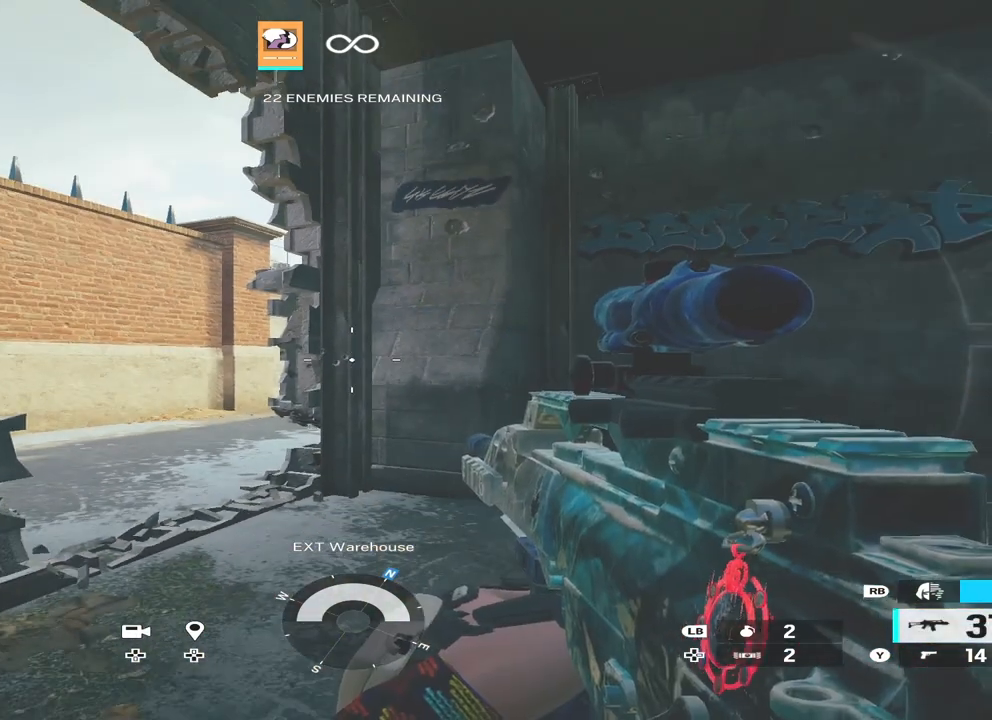
{"buttons": [], "left_stick": "center", "right_stick": "center", "events": []}
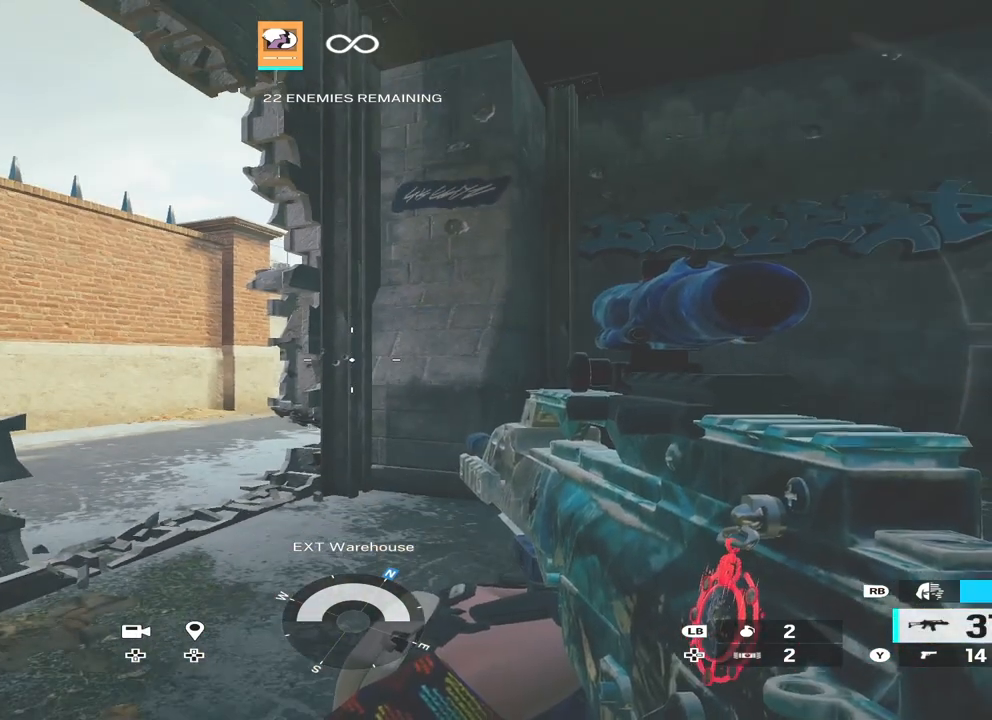
{"buttons": [], "left_stick": "center", "right_stick": "center", "events": []}
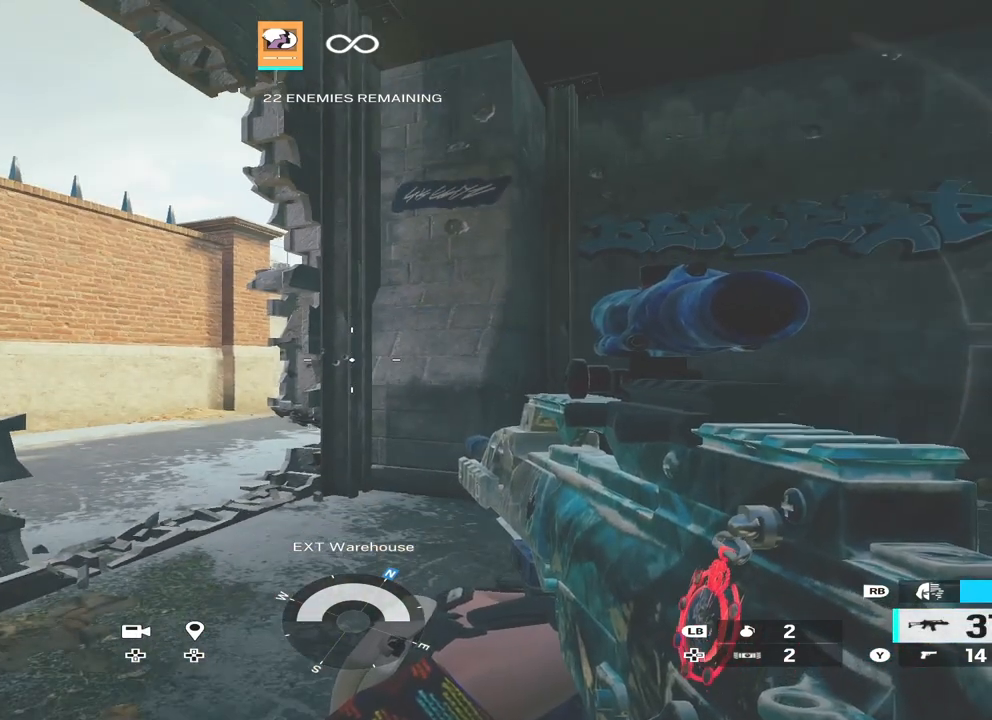
{"buttons": [], "left_stick": "center", "right_stick": "center", "events": []}